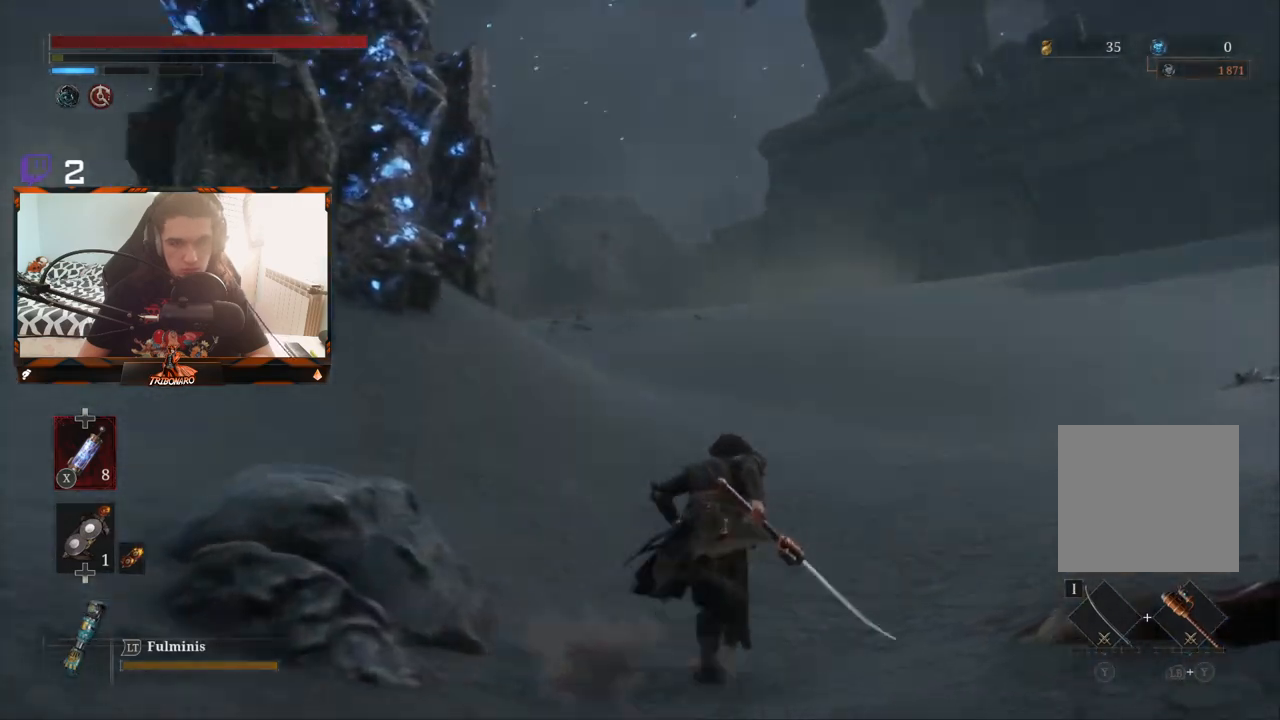
Gameplay with a controller (Xbox layout); each line is a JSON object with the inputs held at the frame after it. "events" lists button and stick changes between this image and that frame as [ms after this image, input, new state], when the widget could be followed in between.
{"buttons": [], "left_stick": "up", "right_stick": "center", "events": [[367, "B", "up"]]}
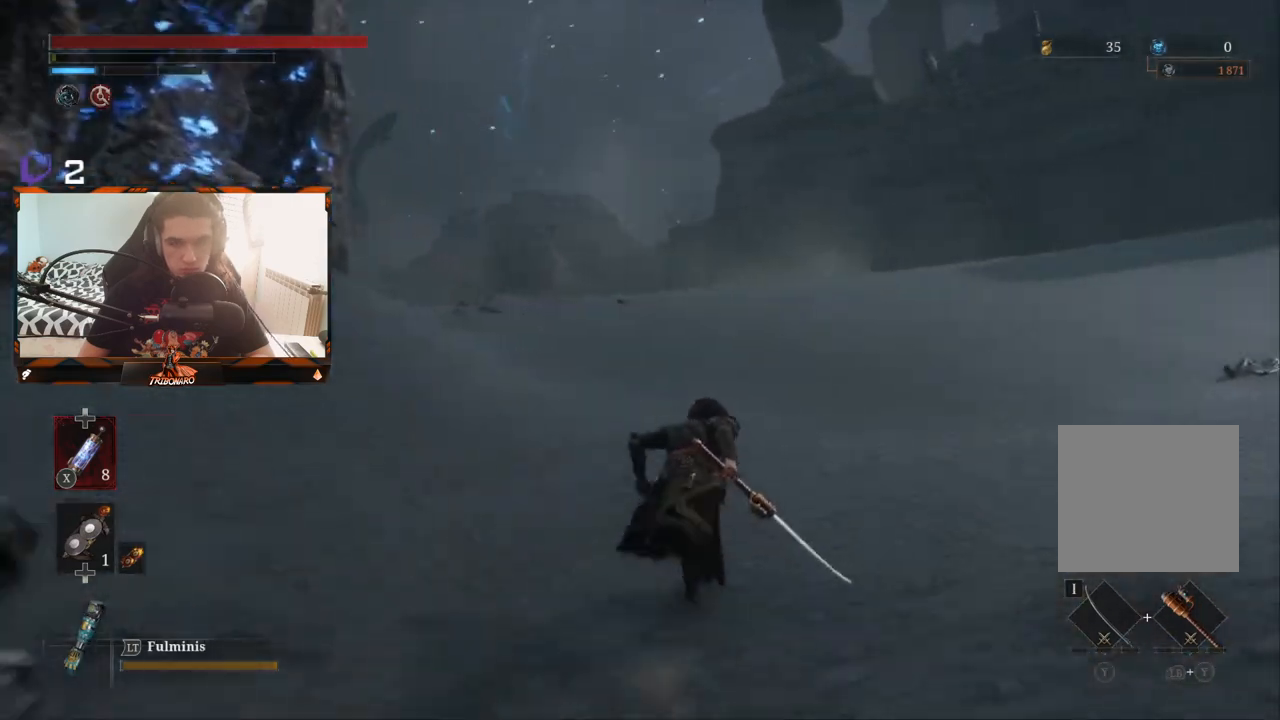
{"buttons": [], "left_stick": "up", "right_stick": "center", "events": [[100, "right_stick", "up"], [433, "right_stick", "center"]]}
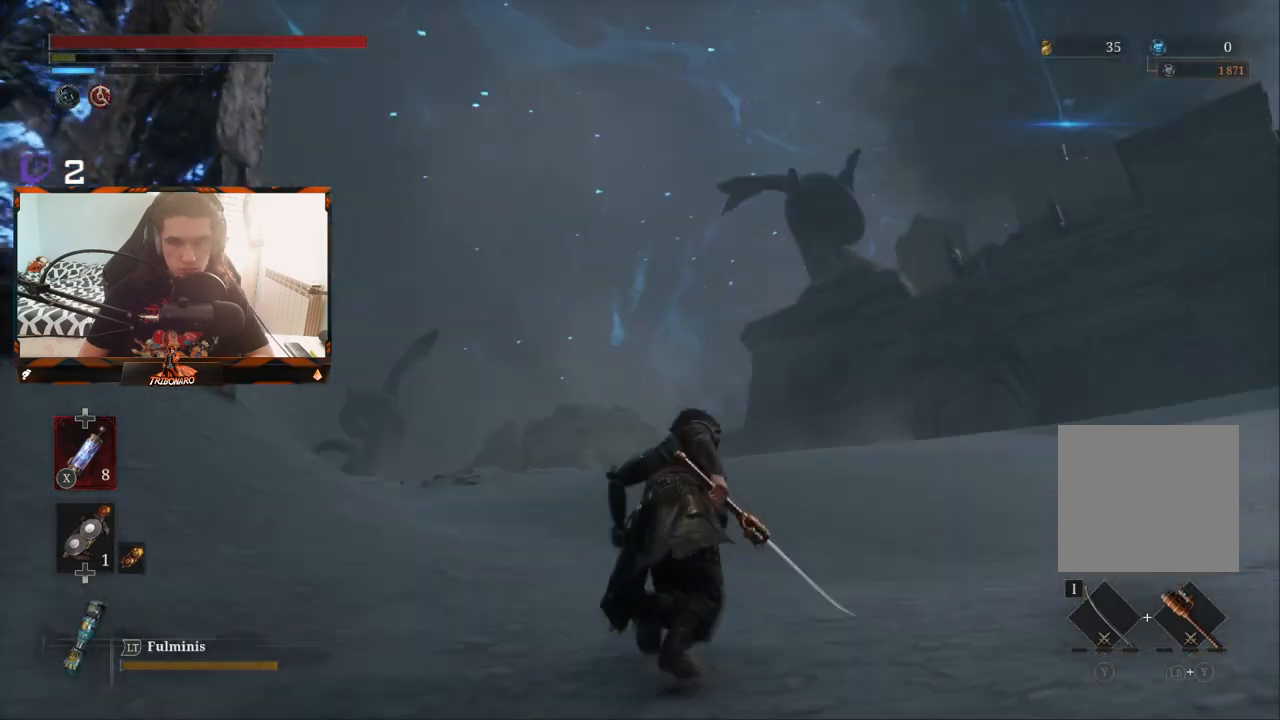
{"buttons": [], "left_stick": "up", "right_stick": "down-left", "events": [[483, "right_stick", "down-left"]]}
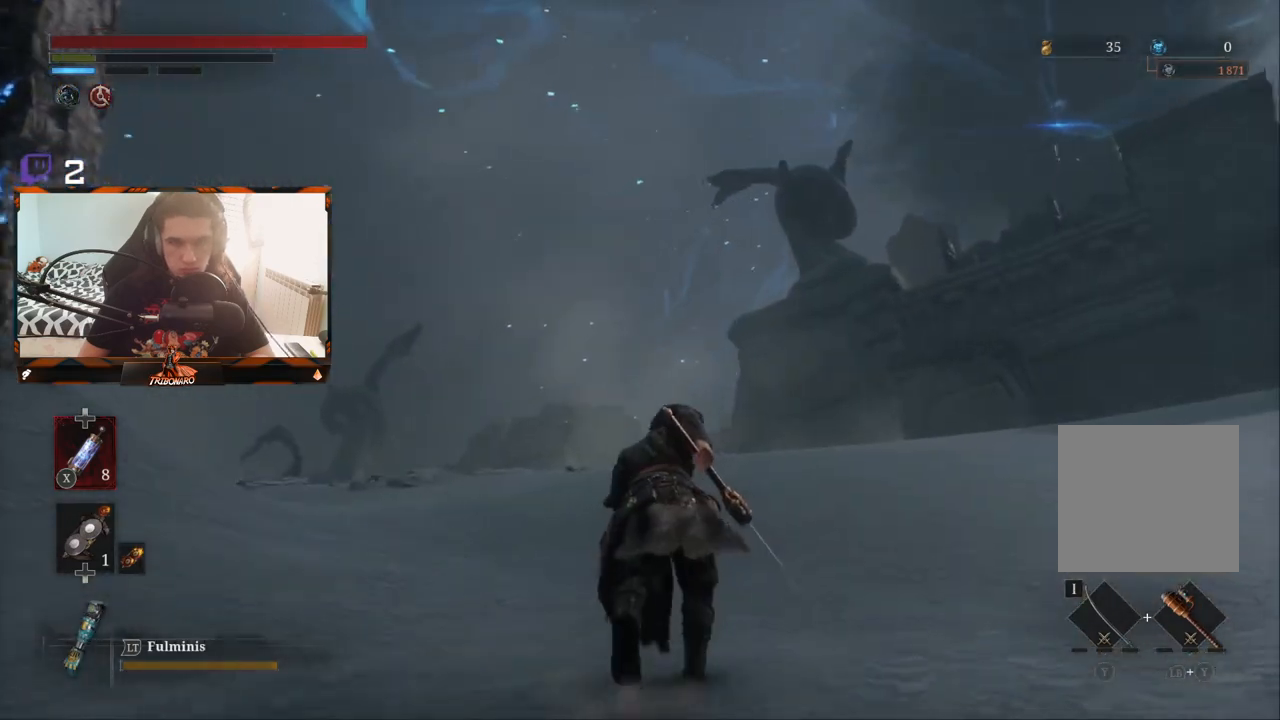
{"buttons": [], "left_stick": "up", "right_stick": "center", "events": [[167, "right_stick", "center"]]}
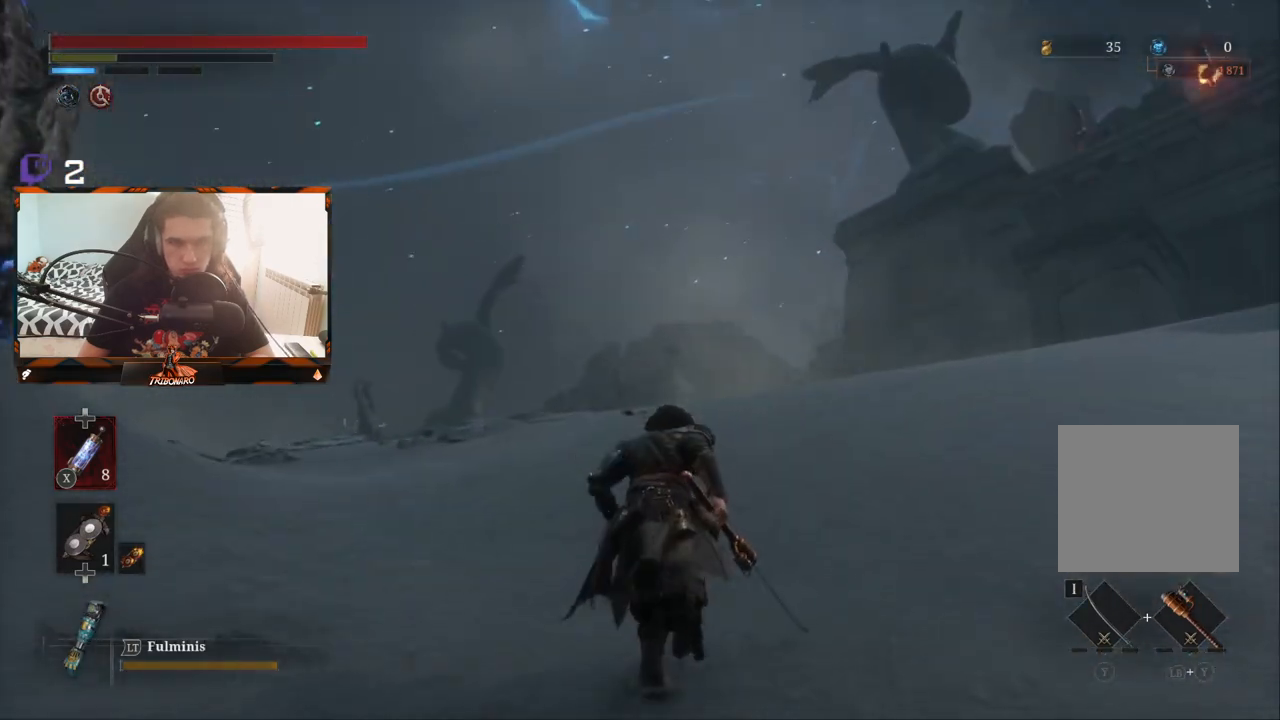
{"buttons": [], "left_stick": "up", "right_stick": "center", "events": []}
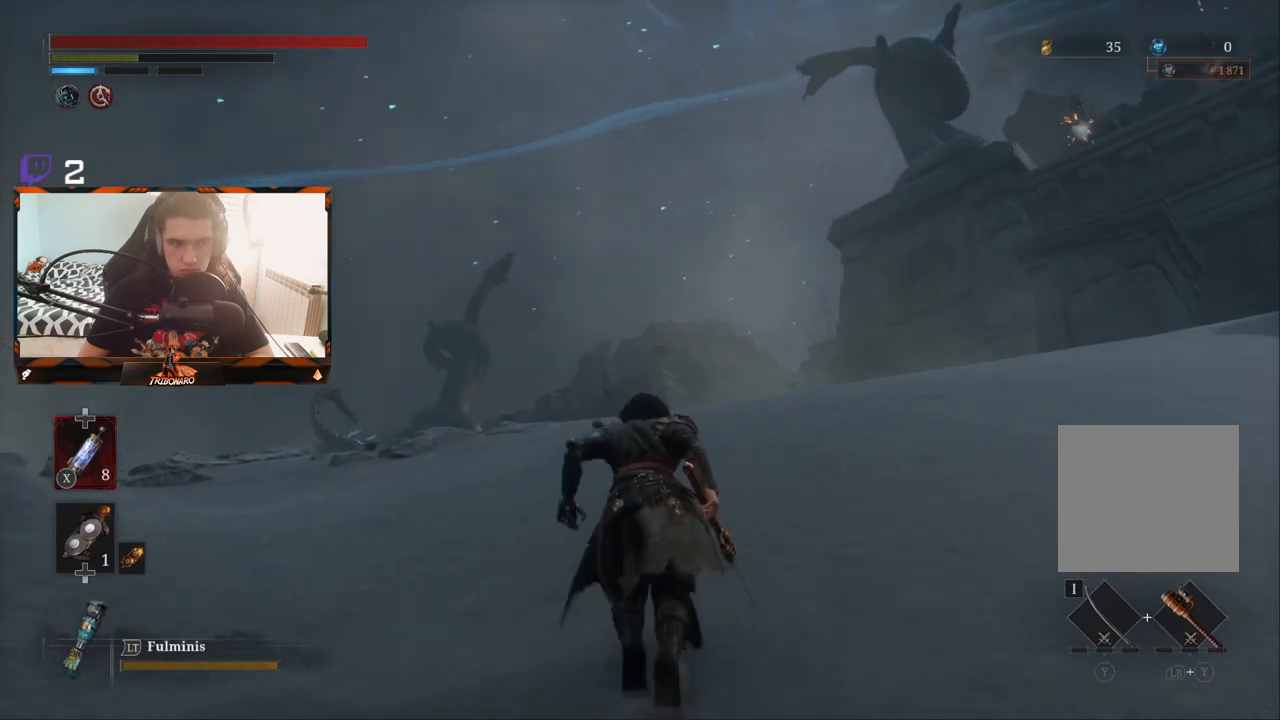
{"buttons": ["B"], "left_stick": "up", "right_stick": "center", "events": [[17, "B", "down"]]}
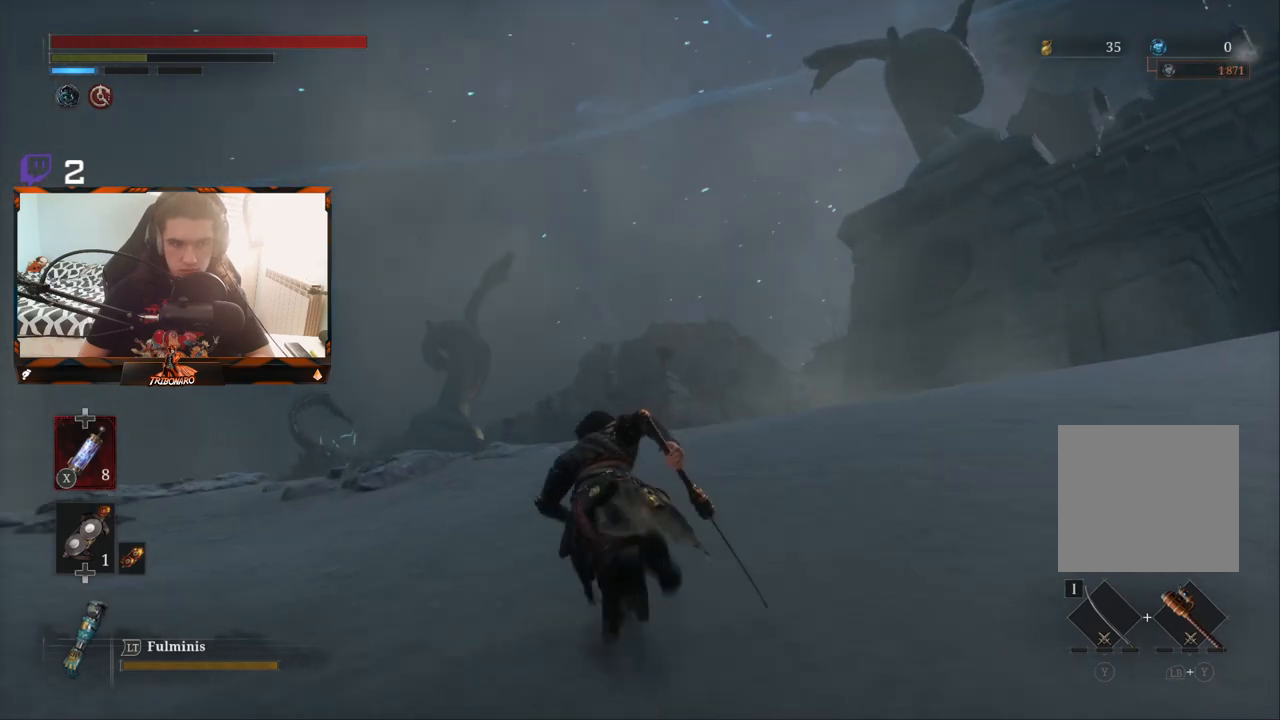
{"buttons": ["B"], "left_stick": "up", "right_stick": "center", "events": []}
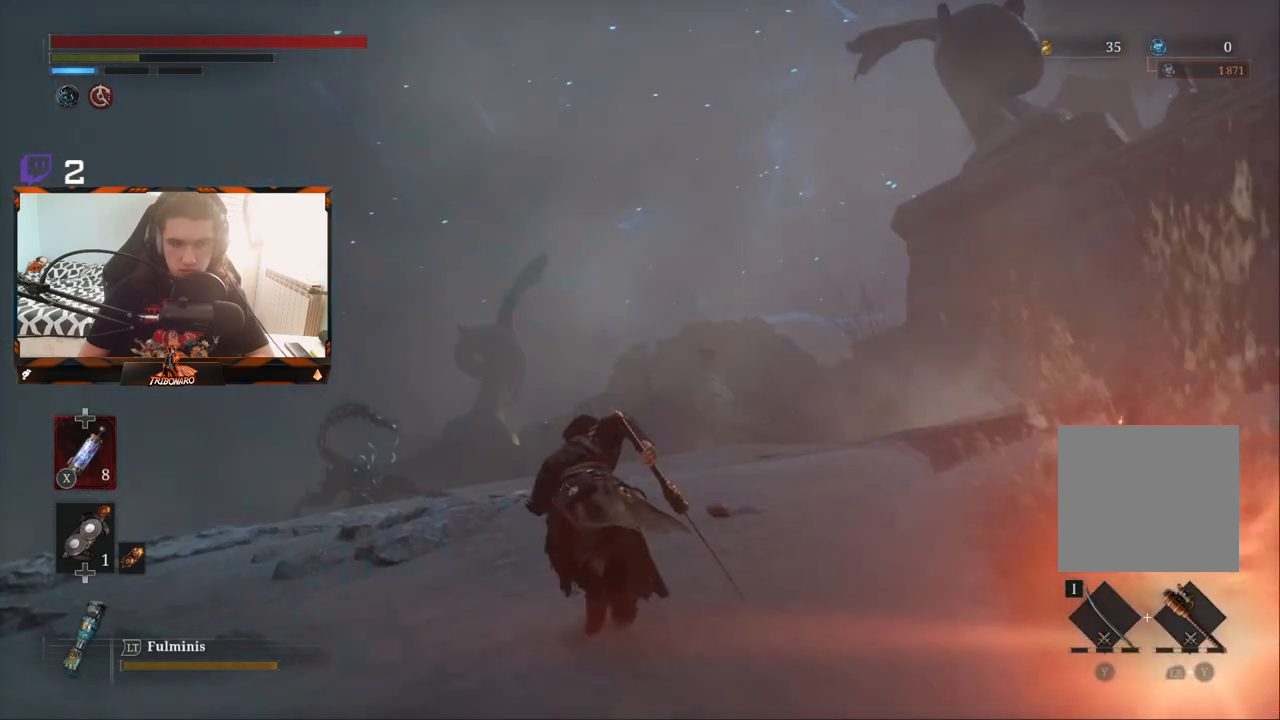
{"buttons": ["B"], "left_stick": "up", "right_stick": "center", "events": []}
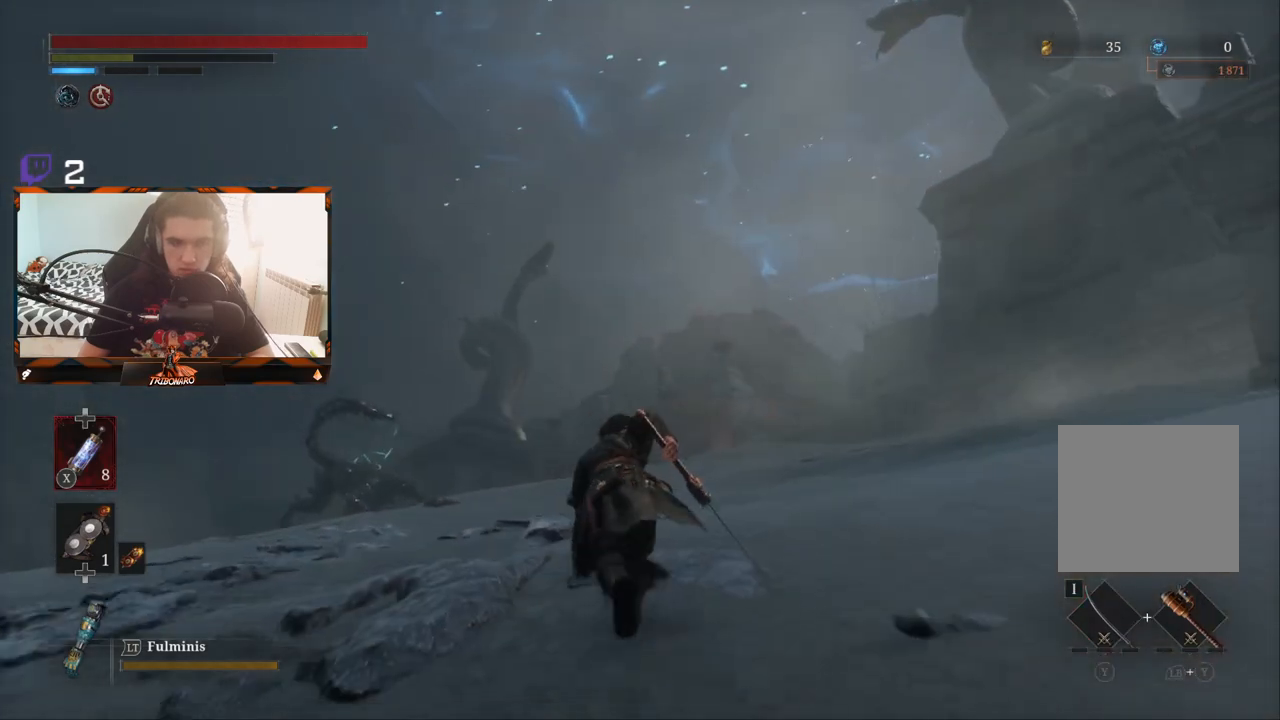
{"buttons": ["B"], "left_stick": "up", "right_stick": "center", "events": []}
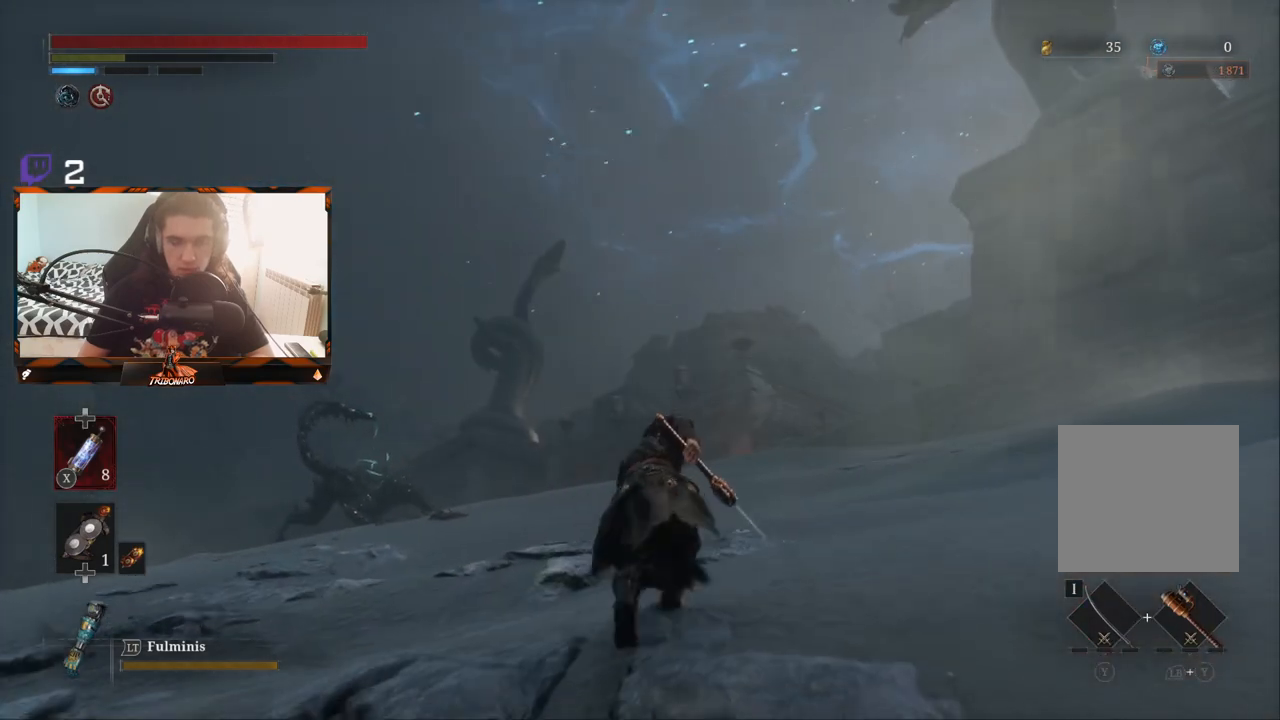
{"buttons": ["B"], "left_stick": "up", "right_stick": "center", "events": [[83, "right_stick", "down"], [250, "right_stick", "center"]]}
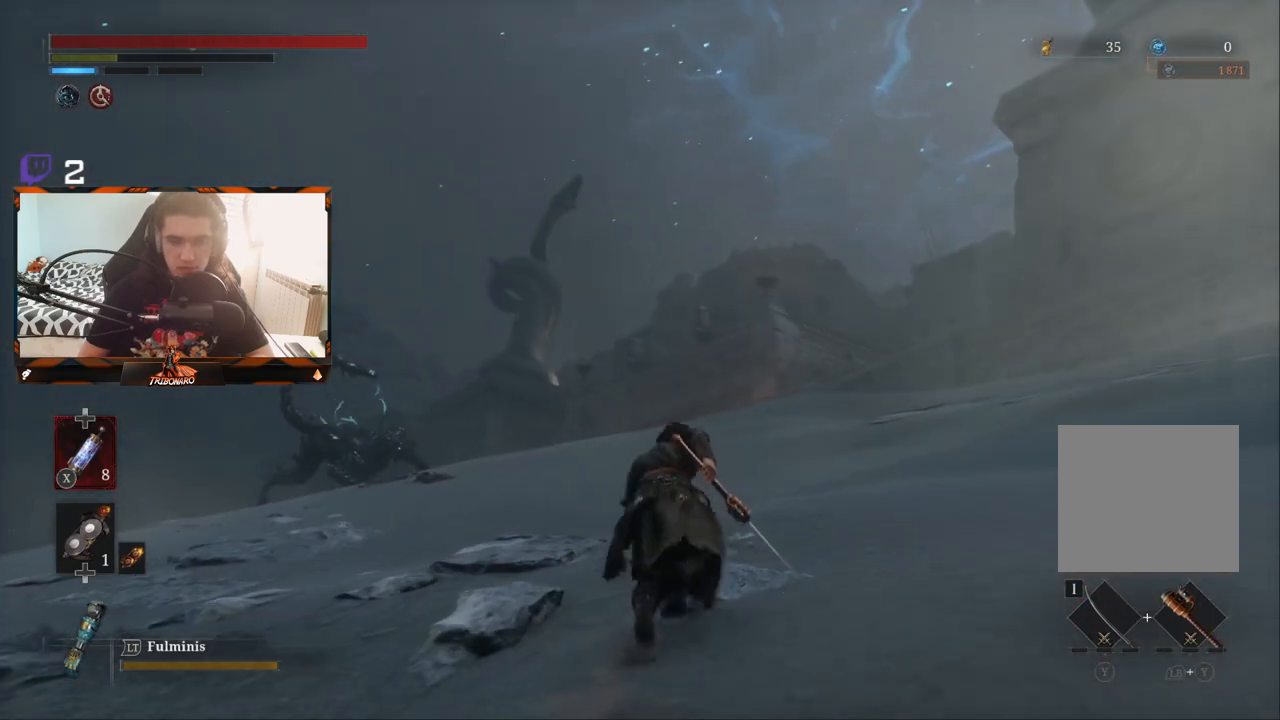
{"buttons": ["B"], "left_stick": "up", "right_stick": "down", "events": [[383, "right_stick", "down"]]}
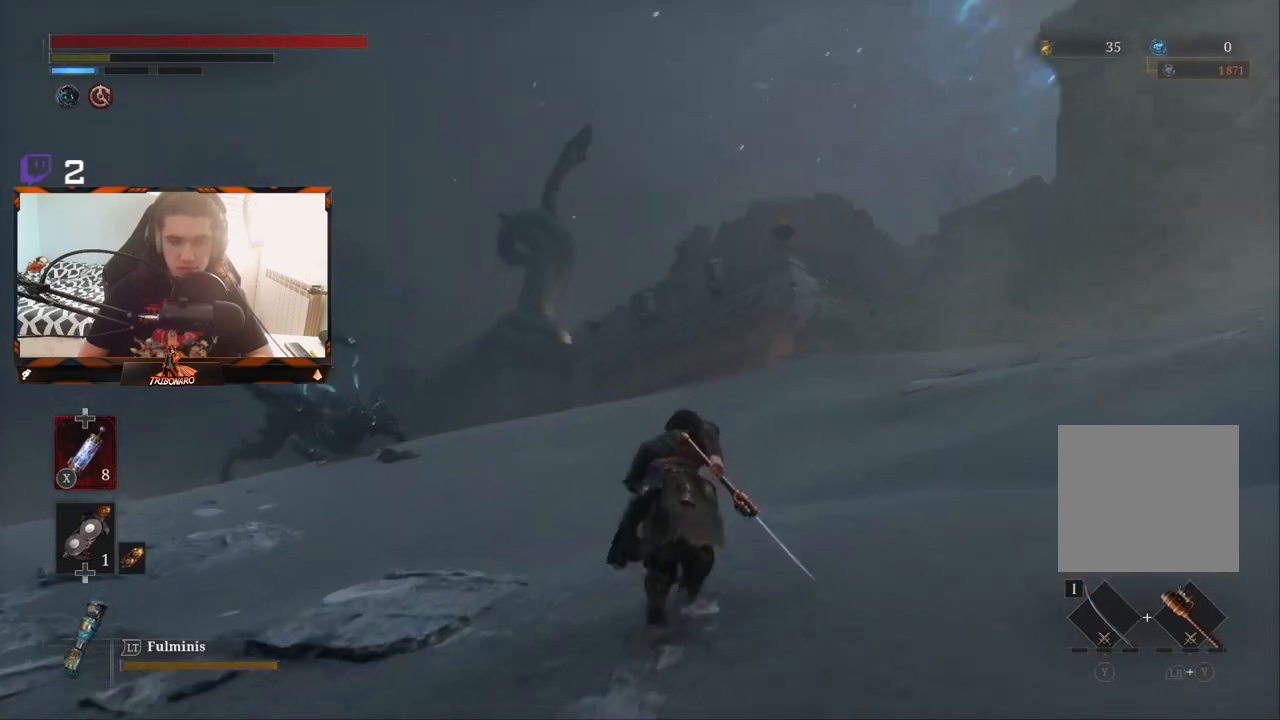
{"buttons": ["B"], "left_stick": "up", "right_stick": "center", "events": [[17, "right_stick", "center"], [367, "right_stick", "down"], [483, "right_stick", "center"]]}
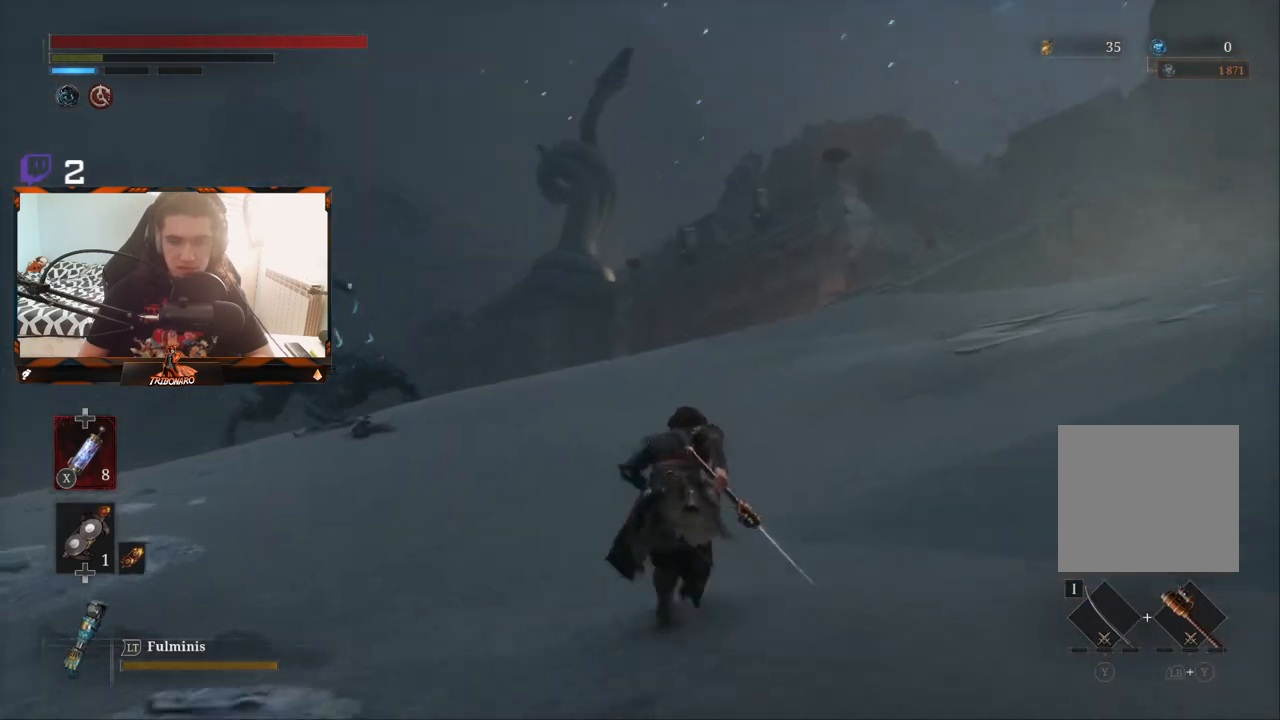
{"buttons": ["B"], "left_stick": "up", "right_stick": "center", "events": []}
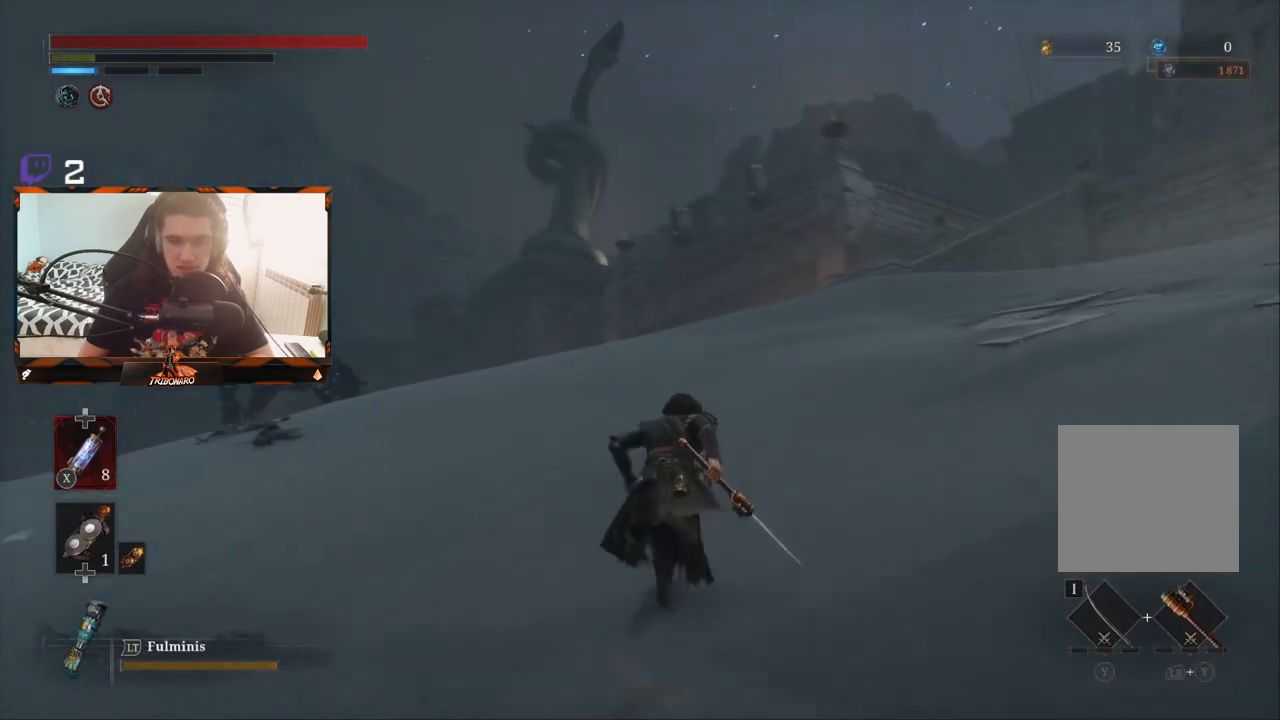
{"buttons": ["B"], "left_stick": "up", "right_stick": "center", "events": []}
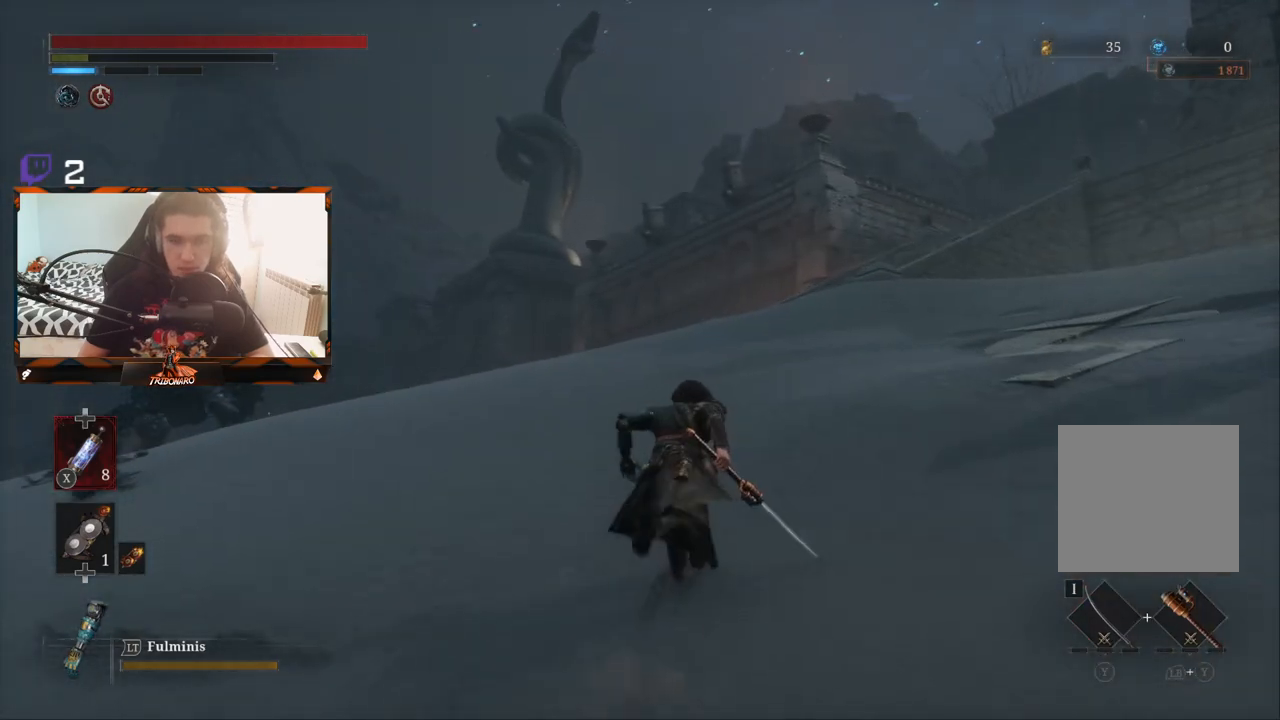
{"buttons": ["B"], "left_stick": "up", "right_stick": "center", "events": []}
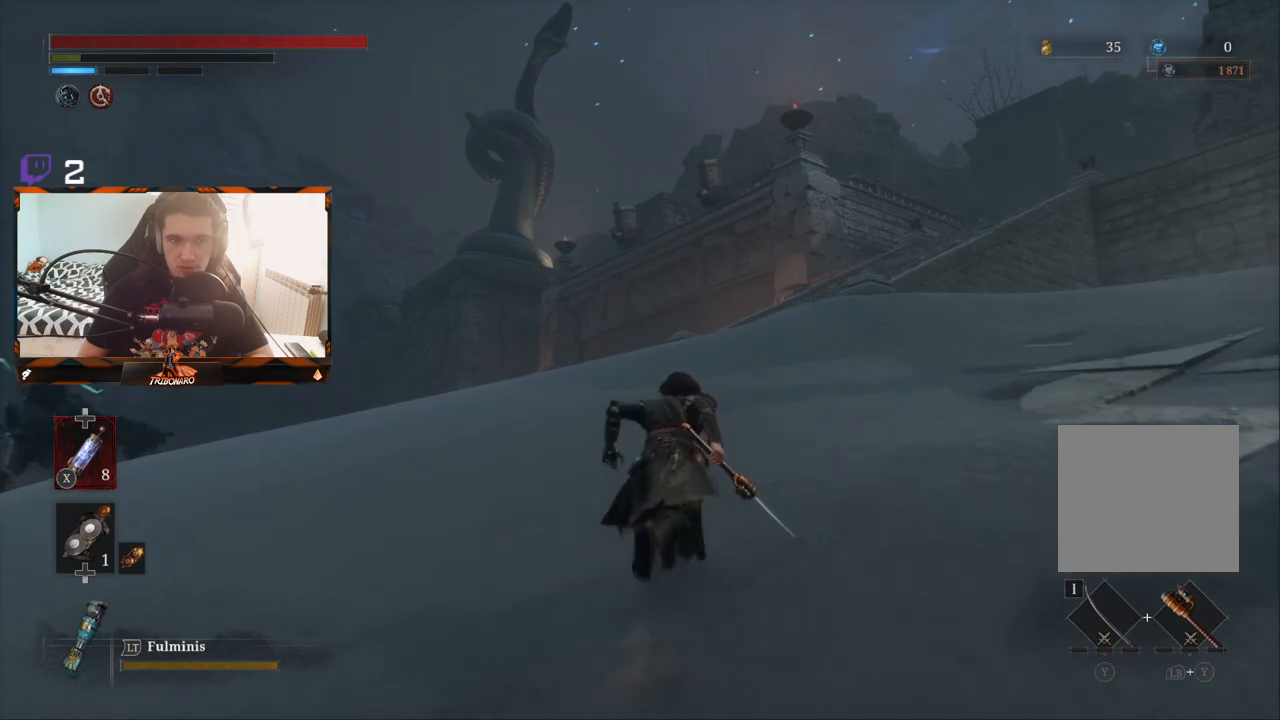
{"buttons": ["B"], "left_stick": "up", "right_stick": "center", "events": []}
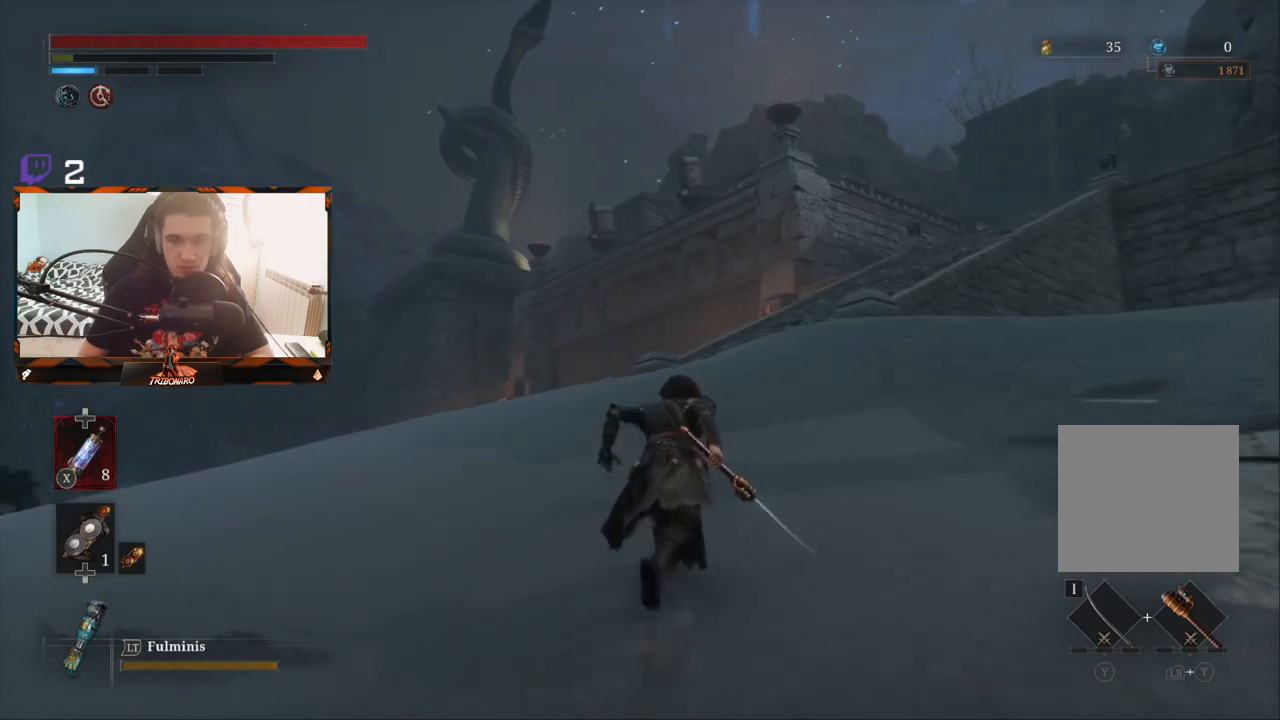
{"buttons": [], "left_stick": "up", "right_stick": "center", "events": [[317, "B", "up"]]}
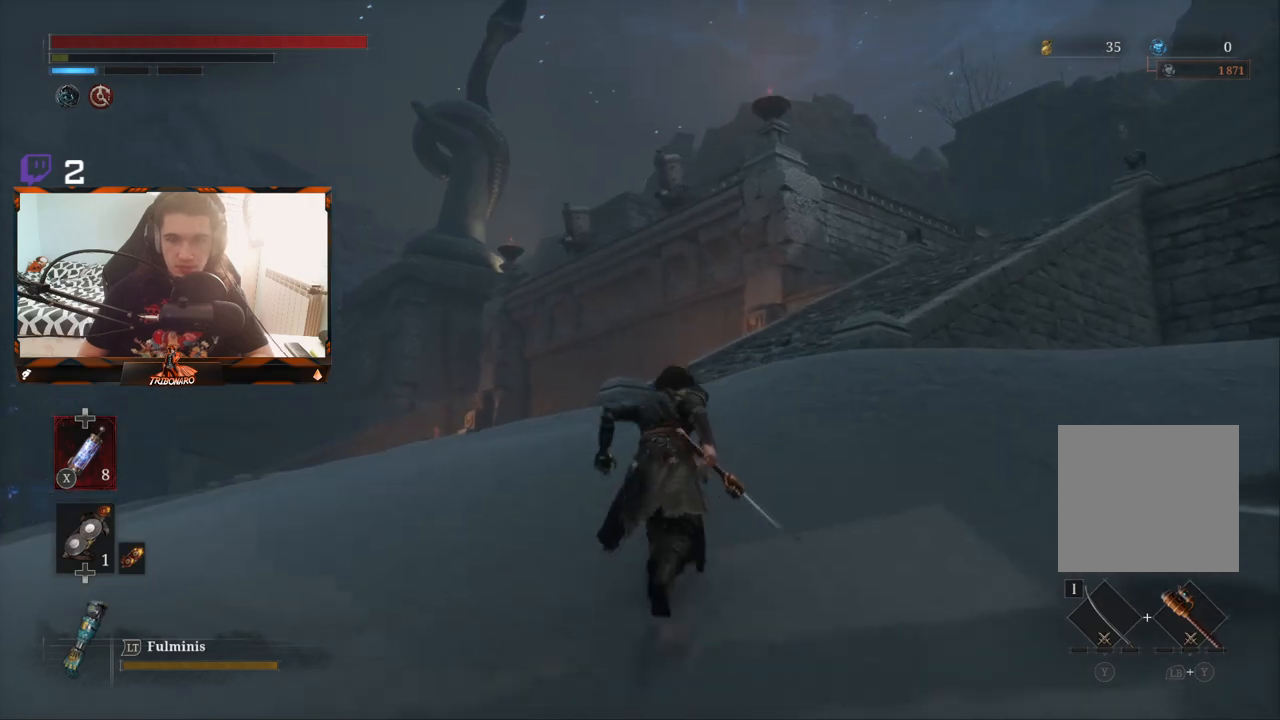
{"buttons": [], "left_stick": "up", "right_stick": "center", "events": []}
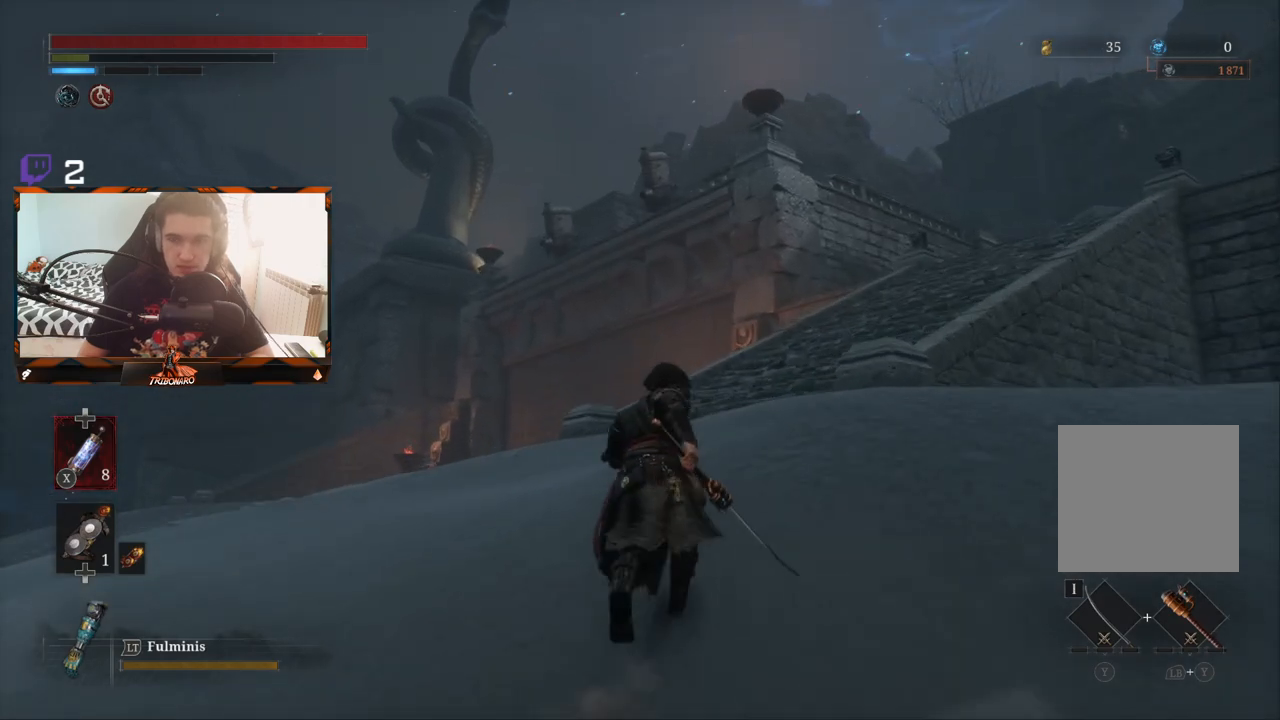
{"buttons": [], "left_stick": "up", "right_stick": "center", "events": []}
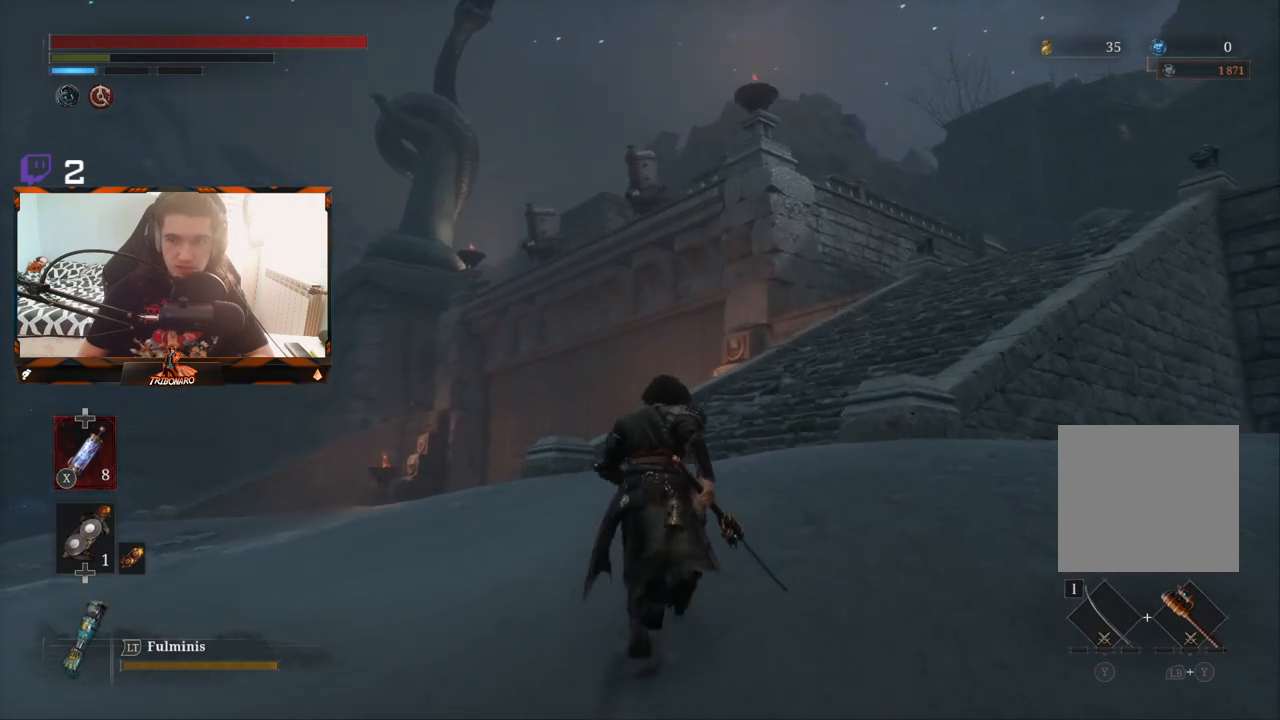
{"buttons": [], "left_stick": "up", "right_stick": "center", "events": []}
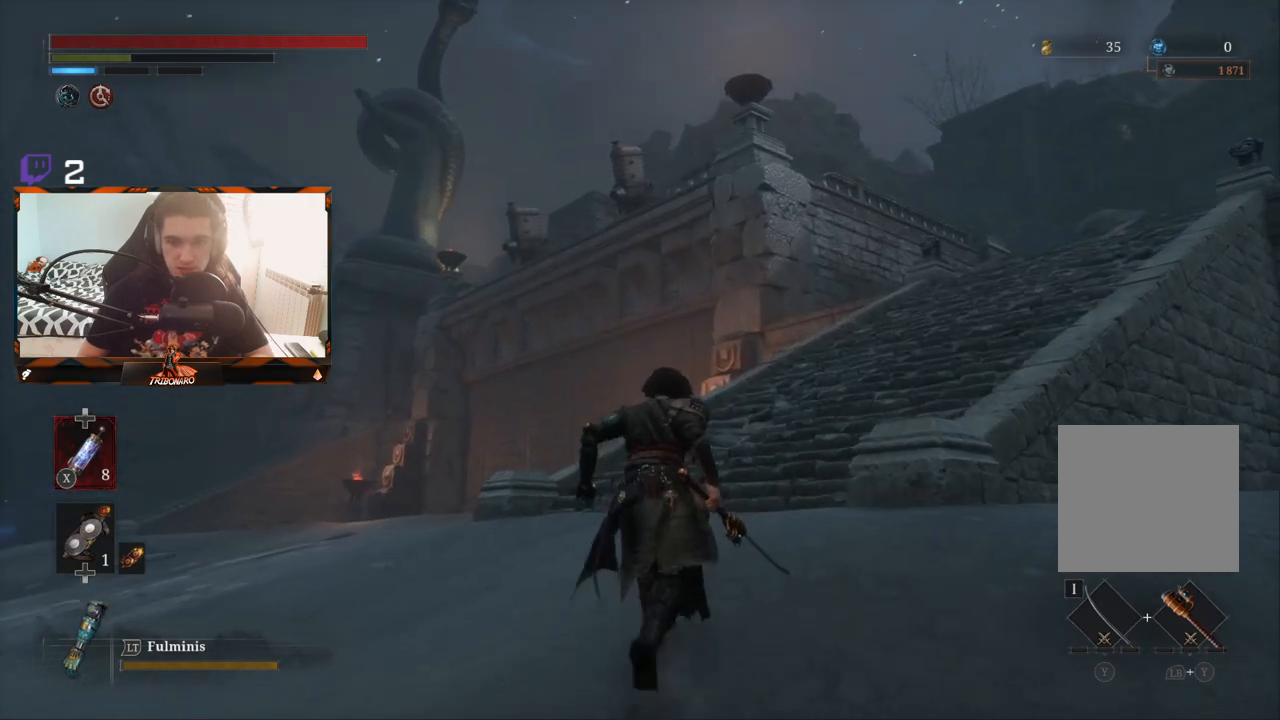
{"buttons": [], "left_stick": "up", "right_stick": "center", "events": [[100, "right_stick", "right"], [333, "right_stick", "center"]]}
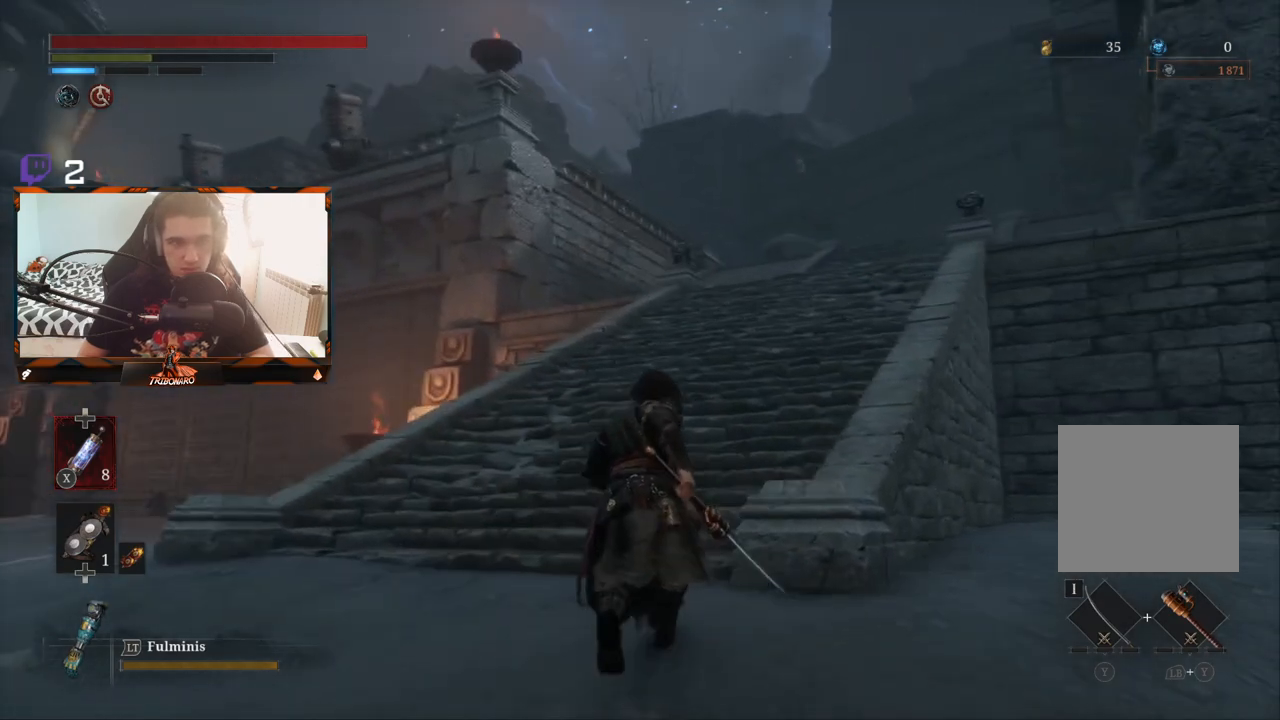
{"buttons": [], "left_stick": "up", "right_stick": "down-right", "events": [[500, "right_stick", "down-right"]]}
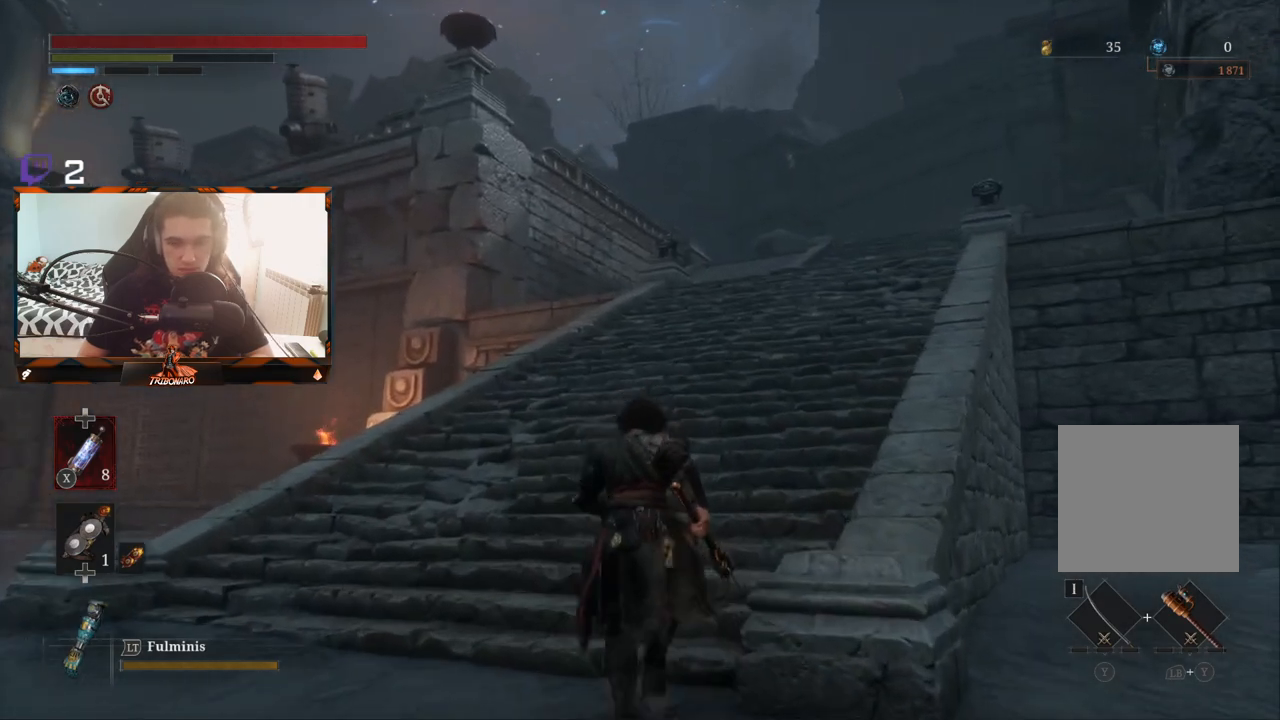
{"buttons": [], "left_stick": "up", "right_stick": "down-right", "events": []}
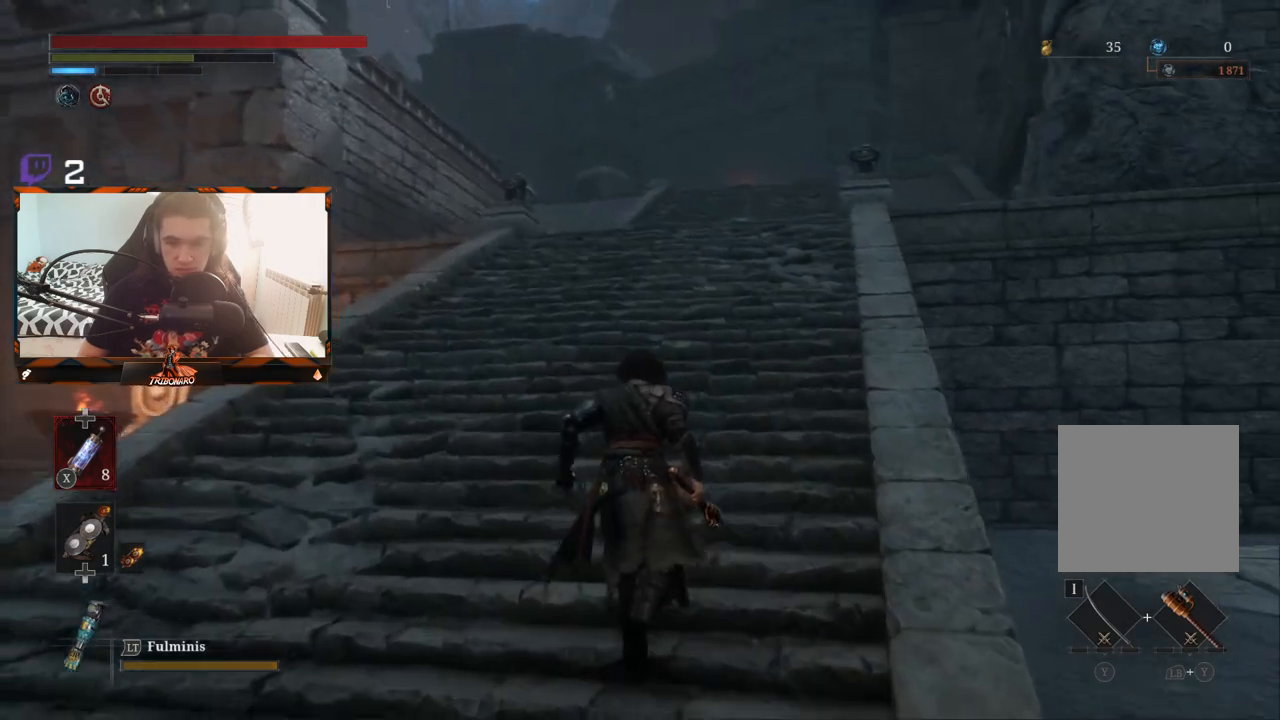
{"buttons": [], "left_stick": "up", "right_stick": "center", "events": [[67, "right_stick", "center"]]}
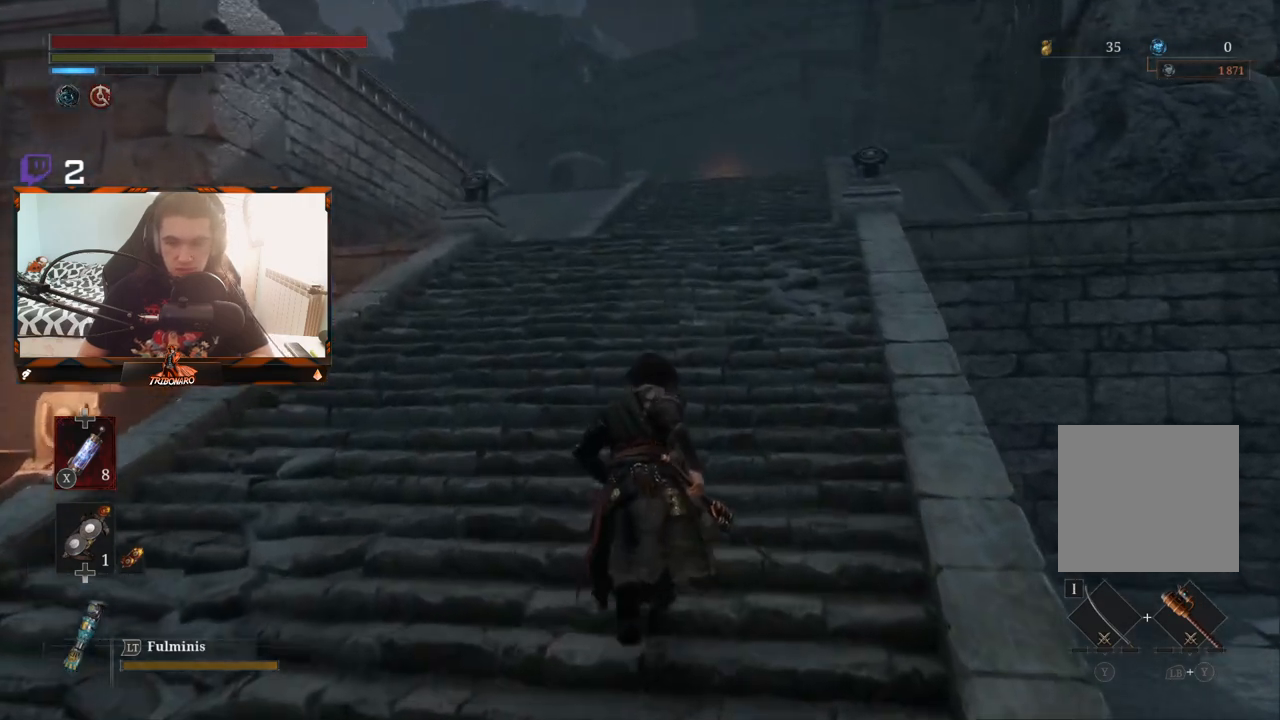
{"buttons": ["B"], "left_stick": "up", "right_stick": "center", "events": [[500, "B", "down"]]}
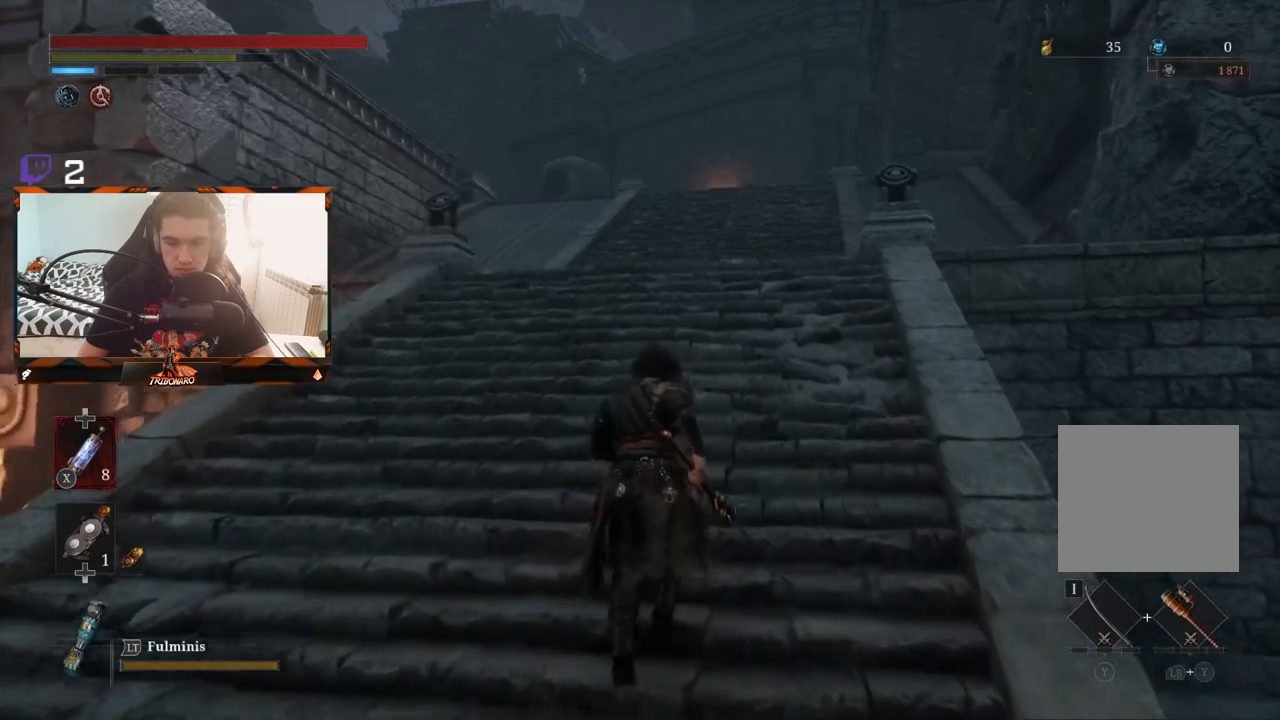
{"buttons": ["B"], "left_stick": "up", "right_stick": "center", "events": []}
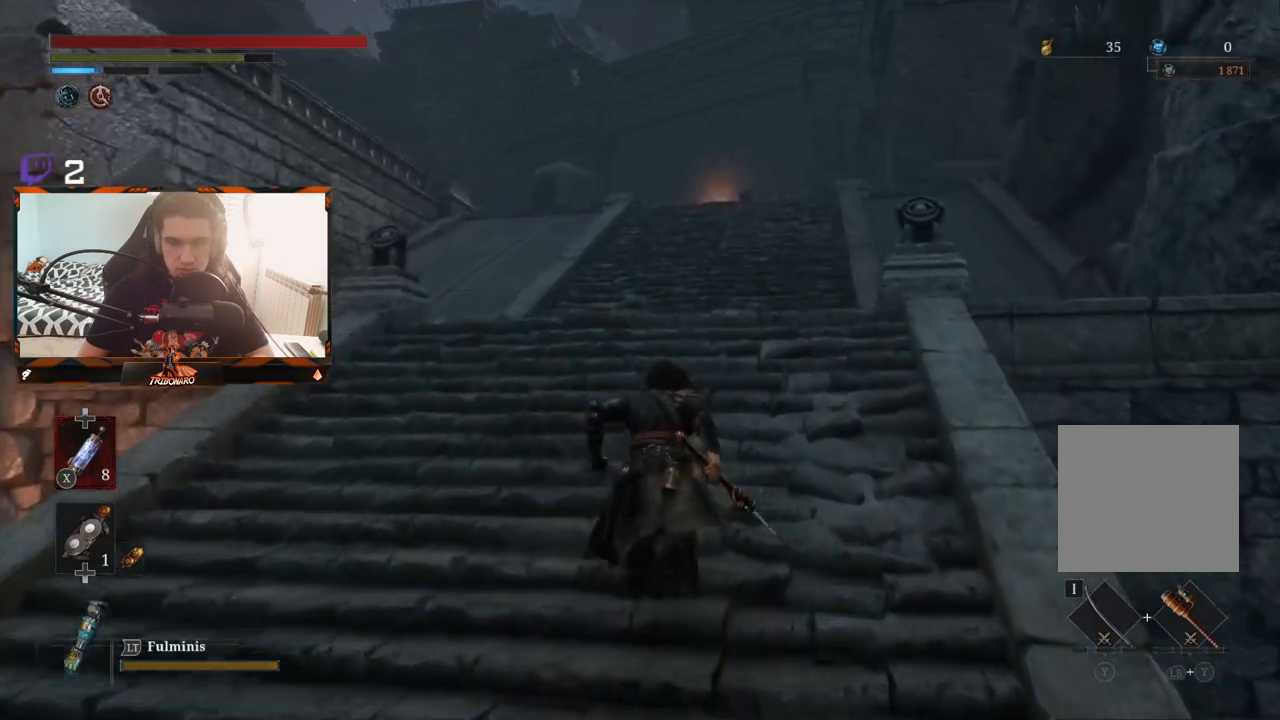
{"buttons": ["B"], "left_stick": "up", "right_stick": "center", "events": []}